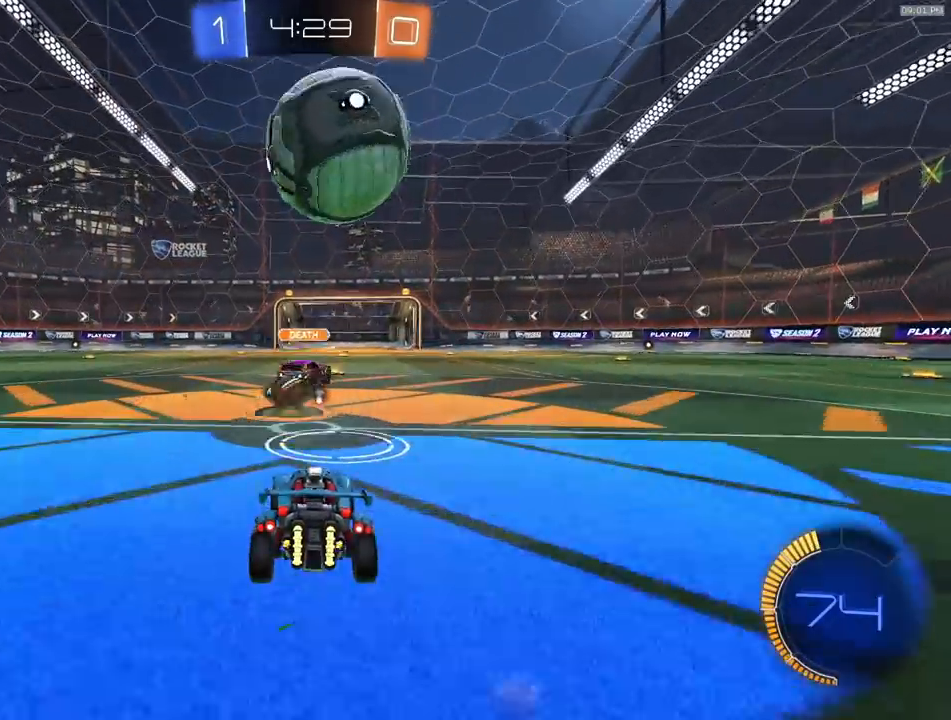
Gameplay with a controller (PlayStation layout); each line is a JSON object with the inputs held at the frame after it. "events" lists button and stick changes between this image and that frame as [ms after this image, input, new state], when the widget could be followed in between.
{"buttons": ["L2"], "left_stick": "center", "right_stick": "center", "events": [[50, "left_stick", "left"], [200, "left_stick", "center"]]}
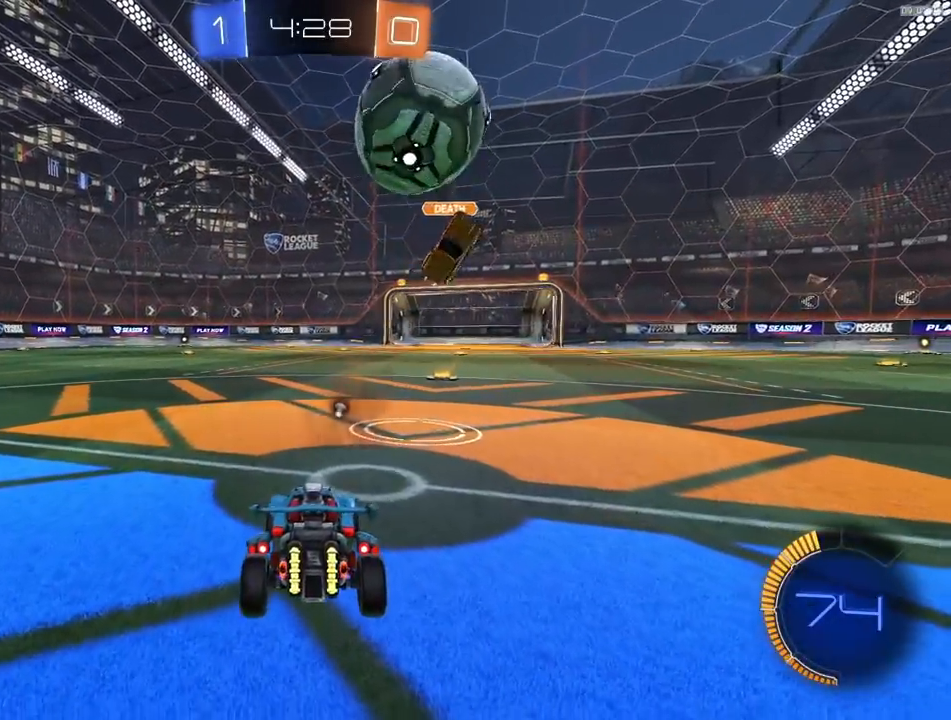
{"buttons": ["TRIANGLE", "R2"], "left_stick": "center", "right_stick": "center", "events": [[17, "left_stick", "left"], [150, "left_stick", "center"], [167, "R2", "down"], [167, "TRIANGLE", "down"], [217, "L2", "up"], [217, "R2", "up"], [250, "TRIANGLE", "up"], [500, "R2", "down"], [500, "TRIANGLE", "down"]]}
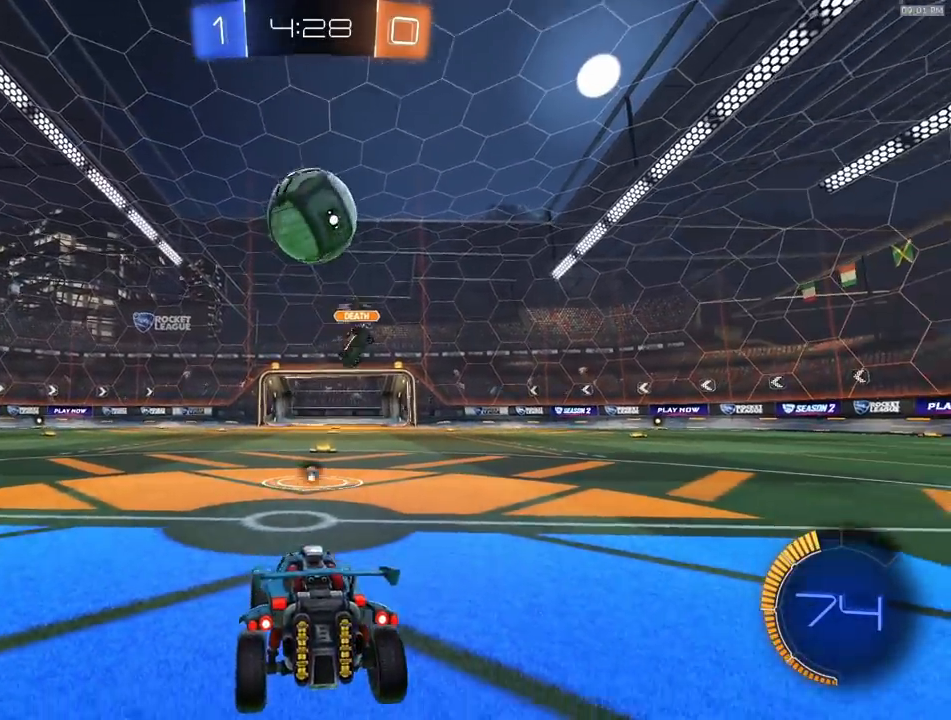
{"buttons": ["R2"], "left_stick": "center", "right_stick": "center", "events": [[100, "TRIANGLE", "up"], [183, "left_stick", "right"], [283, "left_stick", "center"], [350, "R2", "up"], [467, "R2", "down"]]}
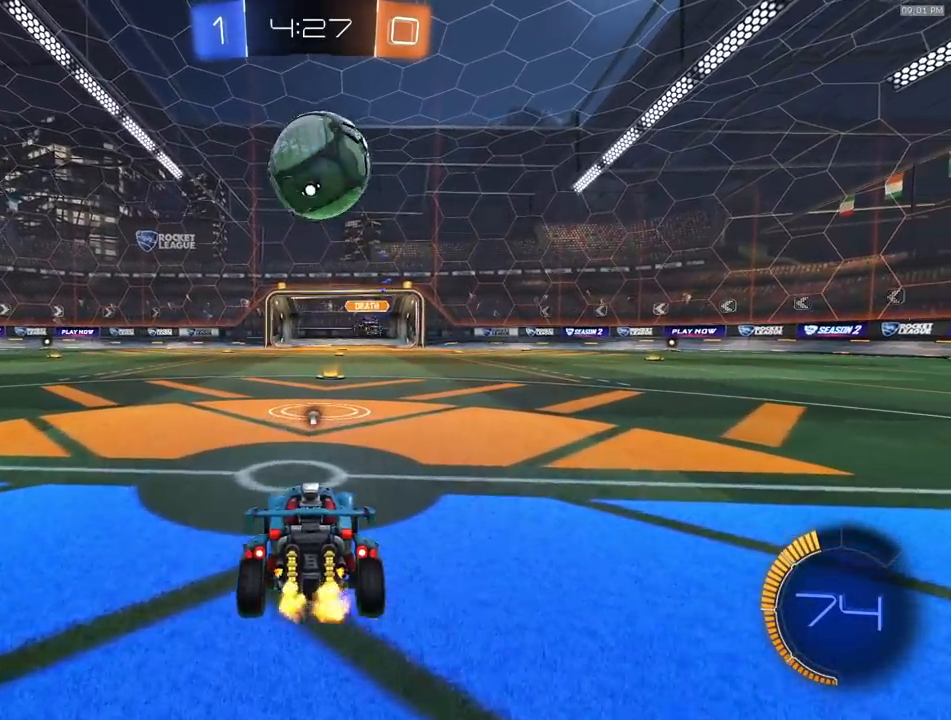
{"buttons": ["R2"], "left_stick": "center", "right_stick": "center", "events": []}
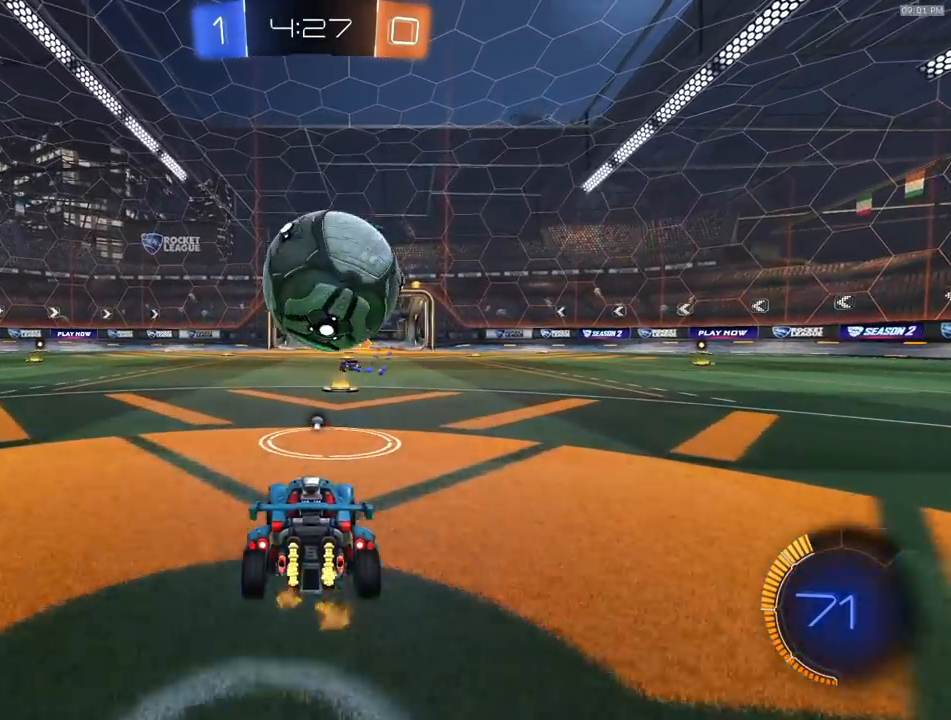
{"buttons": ["R1", "R2"], "left_stick": "center", "right_stick": "center", "events": [[100, "R1", "down"], [200, "R1", "up"], [217, "CROSS", "down"], [217, "left_stick", "up-right"], [267, "CROSS", "up"], [317, "left_stick", "center"], [450, "R1", "down"]]}
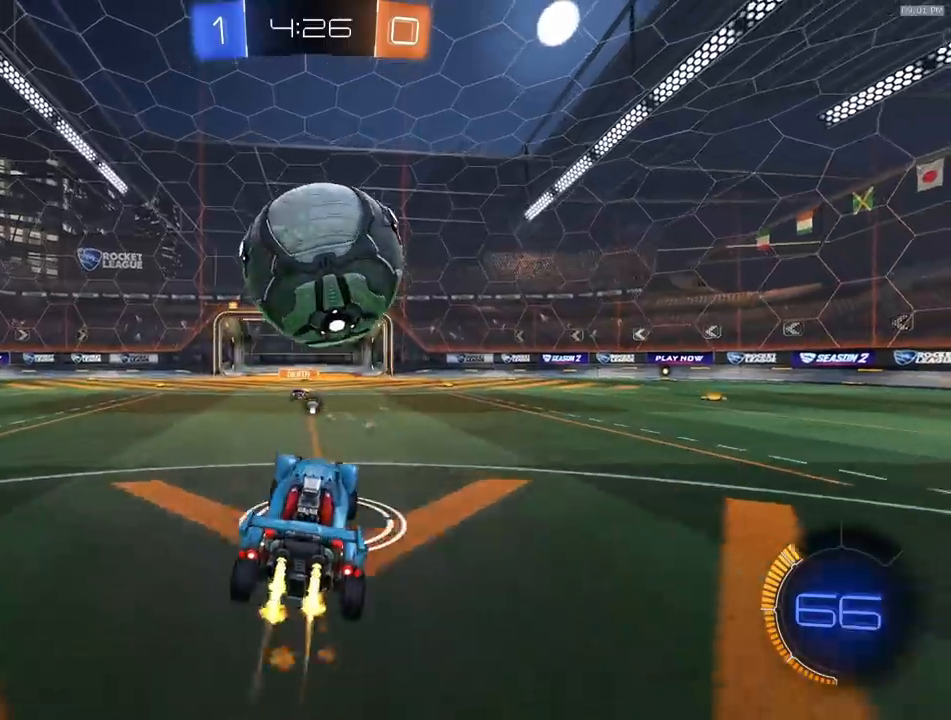
{"buttons": ["R2"], "left_stick": "center", "right_stick": "center", "events": [[50, "left_stick", "up-left"], [83, "R1", "up"], [150, "left_stick", "center"], [167, "L1", "down"], [217, "L1", "up"], [250, "R2", "up"], [317, "left_stick", "left"], [400, "R2", "down"], [433, "left_stick", "center"]]}
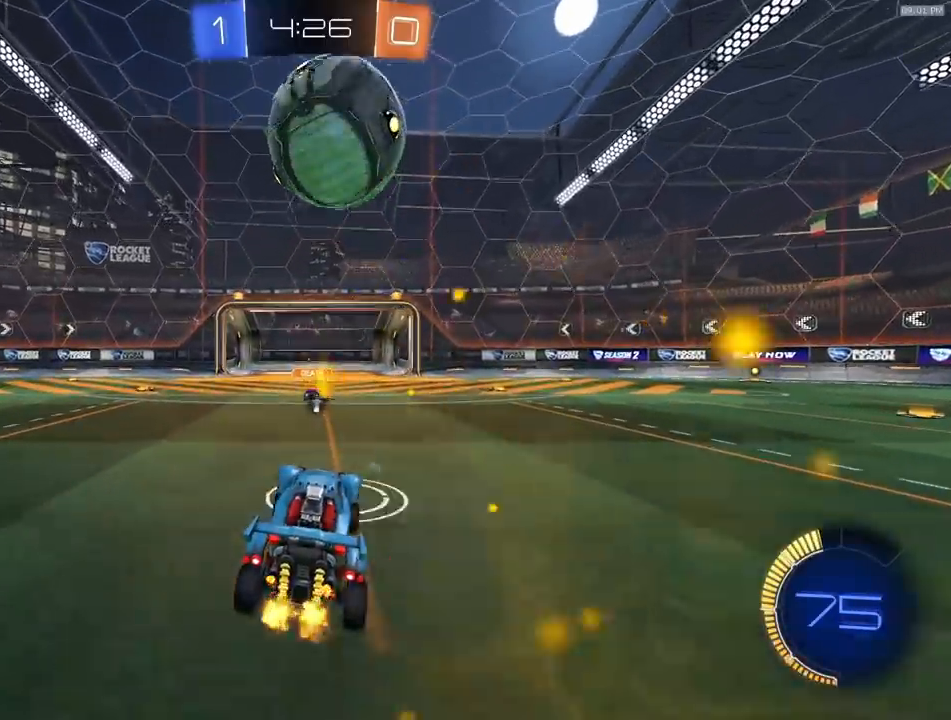
{"buttons": ["L2"], "left_stick": "center", "right_stick": "center", "events": [[283, "R1", "down"], [417, "R1", "up"], [483, "R2", "up"], [500, "L2", "down"]]}
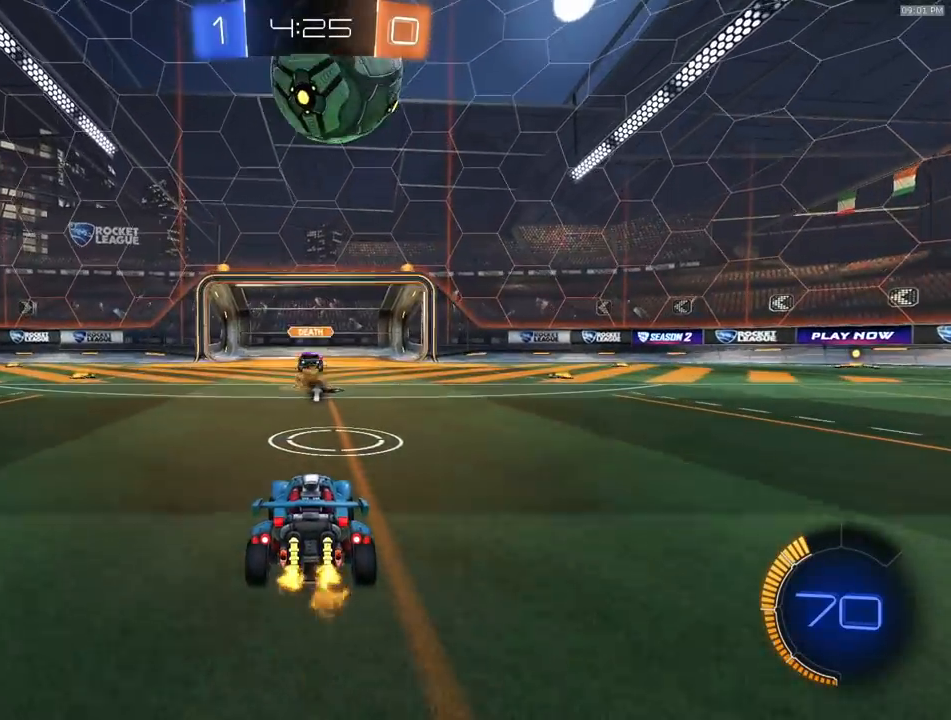
{"buttons": ["L2"], "left_stick": "right", "right_stick": "center", "events": [[150, "TRIANGLE", "down"], [233, "TRIANGLE", "up"], [283, "left_stick", "right"]]}
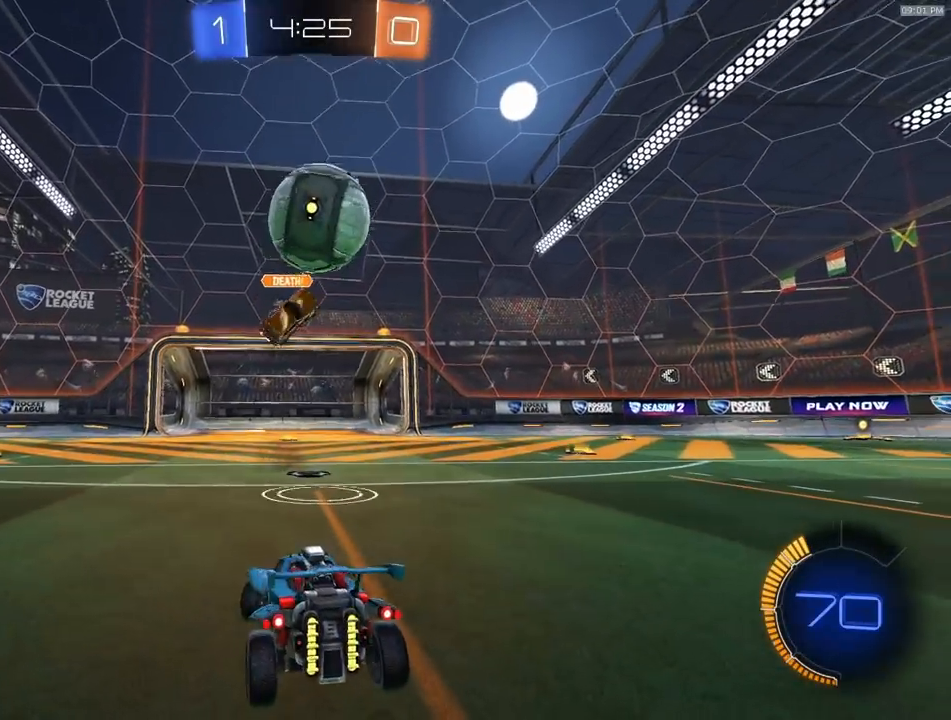
{"buttons": ["L2"], "left_stick": "center", "right_stick": "center", "events": [[33, "left_stick", "down-right"], [250, "left_stick", "center"]]}
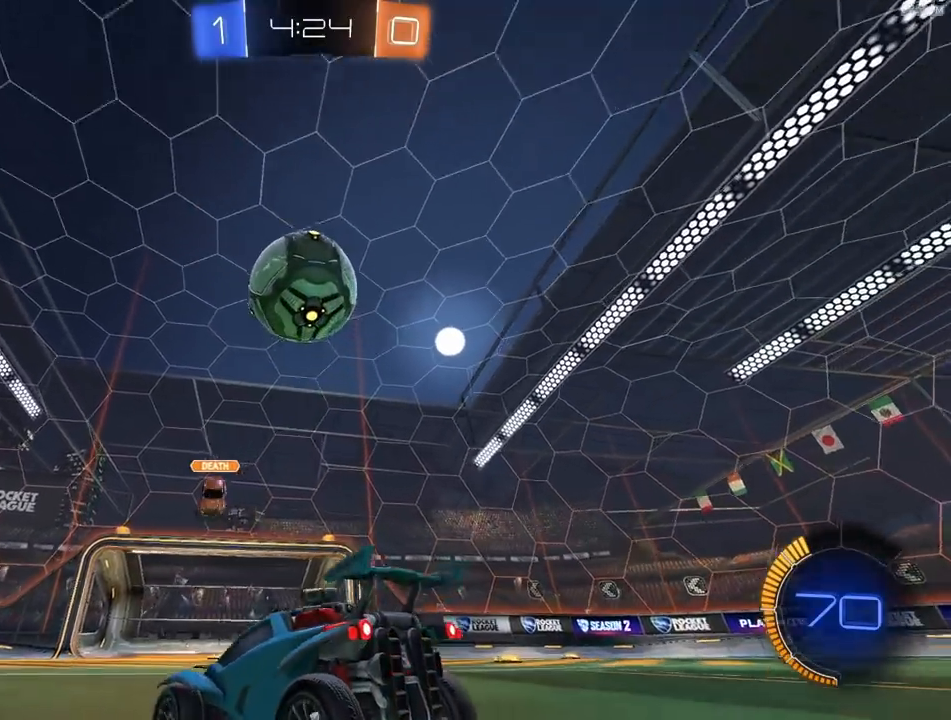
{"buttons": ["L2"], "left_stick": "center", "right_stick": "center", "events": [[167, "left_stick", "down-left"], [183, "TRIANGLE", "down"], [250, "TRIANGLE", "up"], [417, "left_stick", "center"]]}
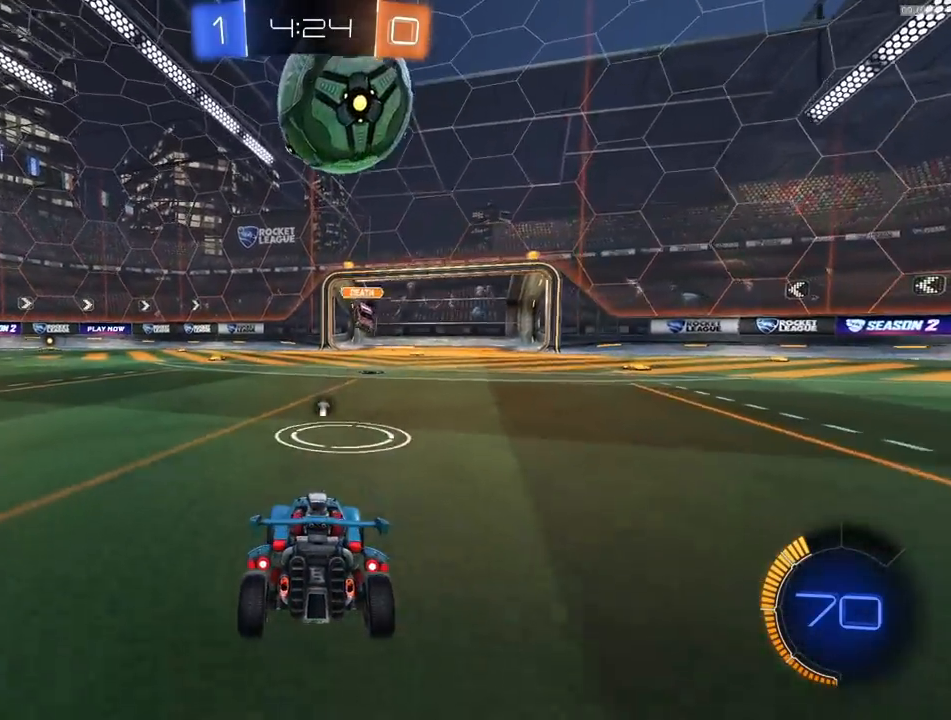
{"buttons": ["L2"], "left_stick": "left", "right_stick": "center", "events": [[50, "left_stick", "left"], [250, "left_stick", "right"], [400, "left_stick", "left"]]}
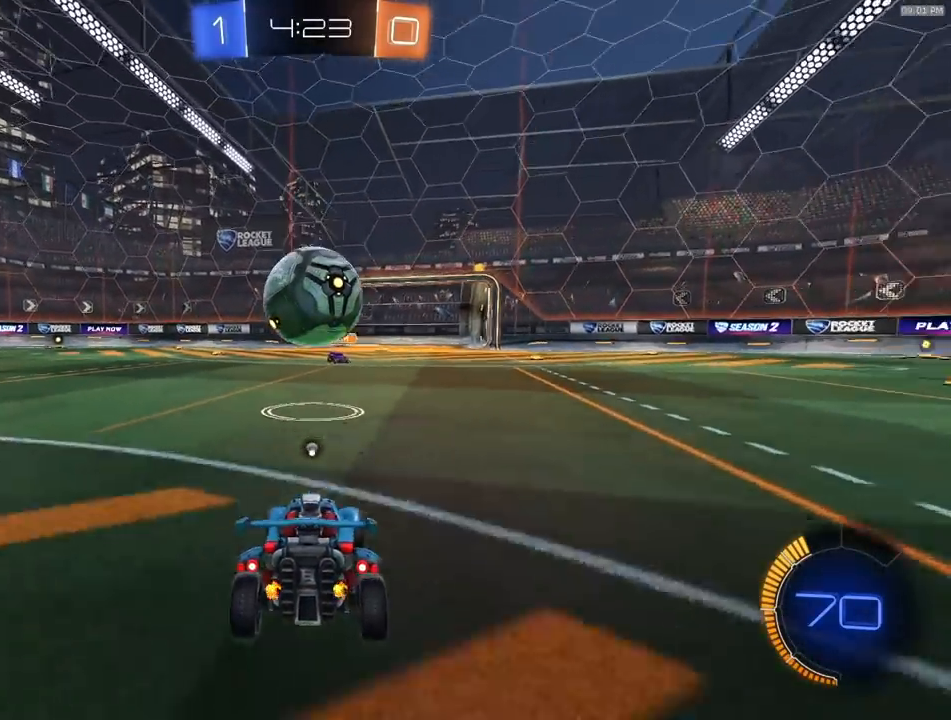
{"buttons": [], "left_stick": "center", "right_stick": "center", "events": [[117, "left_stick", "center"], [167, "left_stick", "right"], [283, "left_stick", "center"], [333, "L2", "up"], [333, "R2", "down"], [500, "R2", "up"]]}
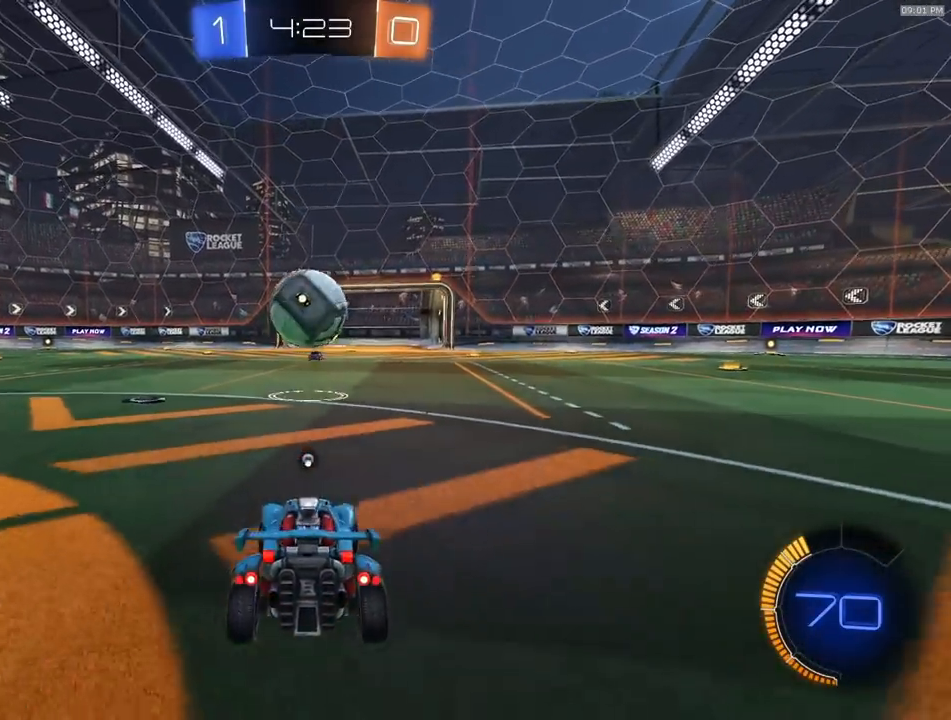
{"buttons": ["R2"], "left_stick": "center", "right_stick": "center", "events": [[117, "R2", "down"], [250, "left_stick", "left"], [367, "left_stick", "center"]]}
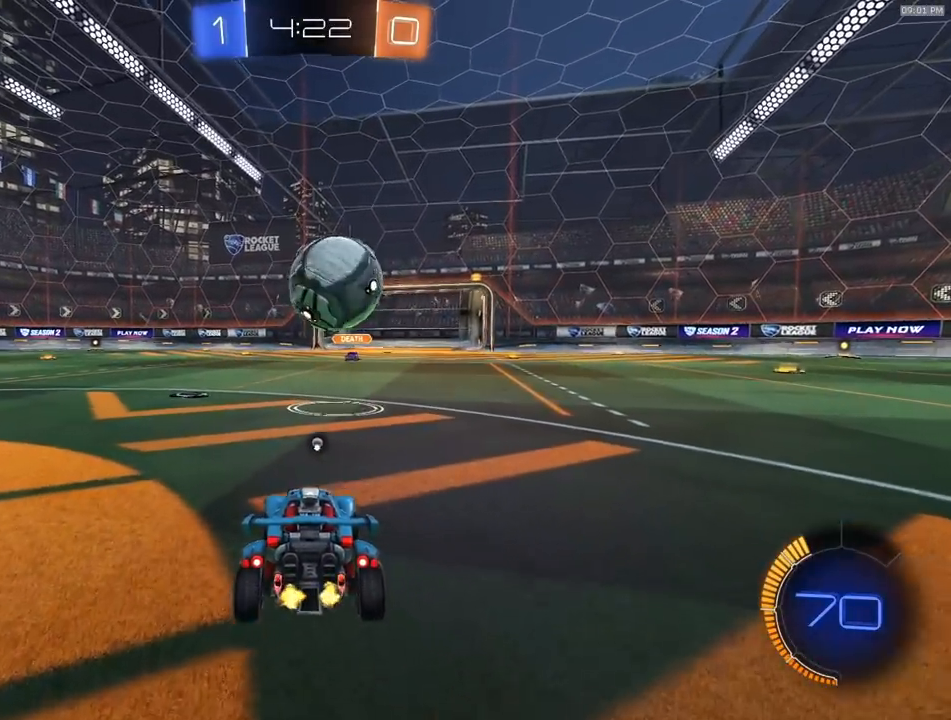
{"buttons": ["R2"], "left_stick": "center", "right_stick": "center", "events": [[433, "R2", "up"], [500, "R2", "down"]]}
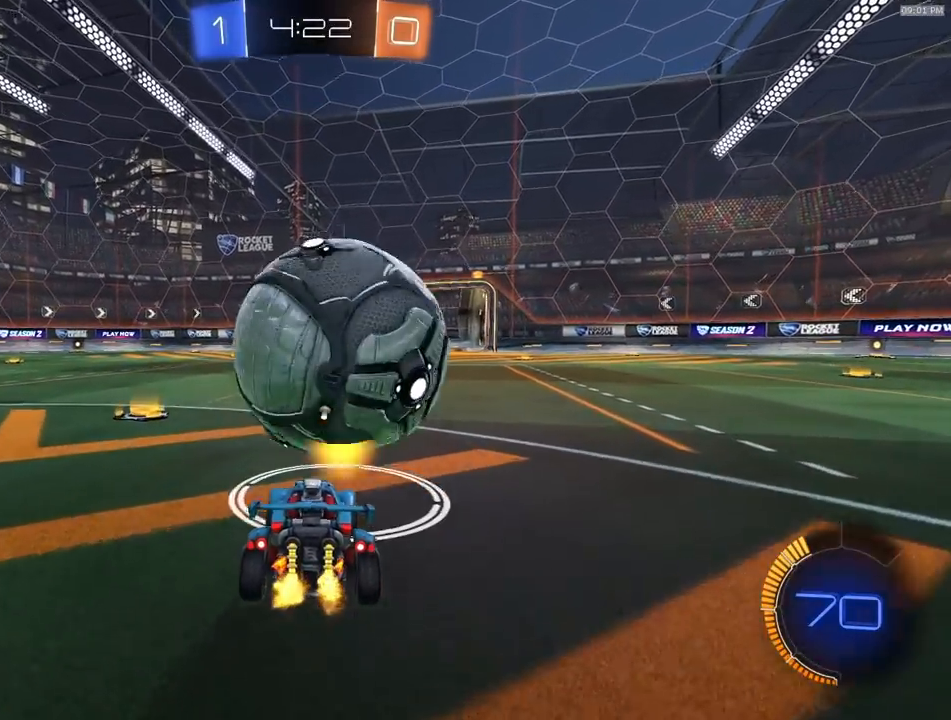
{"buttons": ["CROSS", "R1", "R2"], "left_stick": "up-right", "right_stick": "center", "events": [[233, "R1", "down"], [300, "CROSS", "down"], [350, "left_stick", "up-right"], [450, "CROSS", "up"], [500, "CROSS", "down"]]}
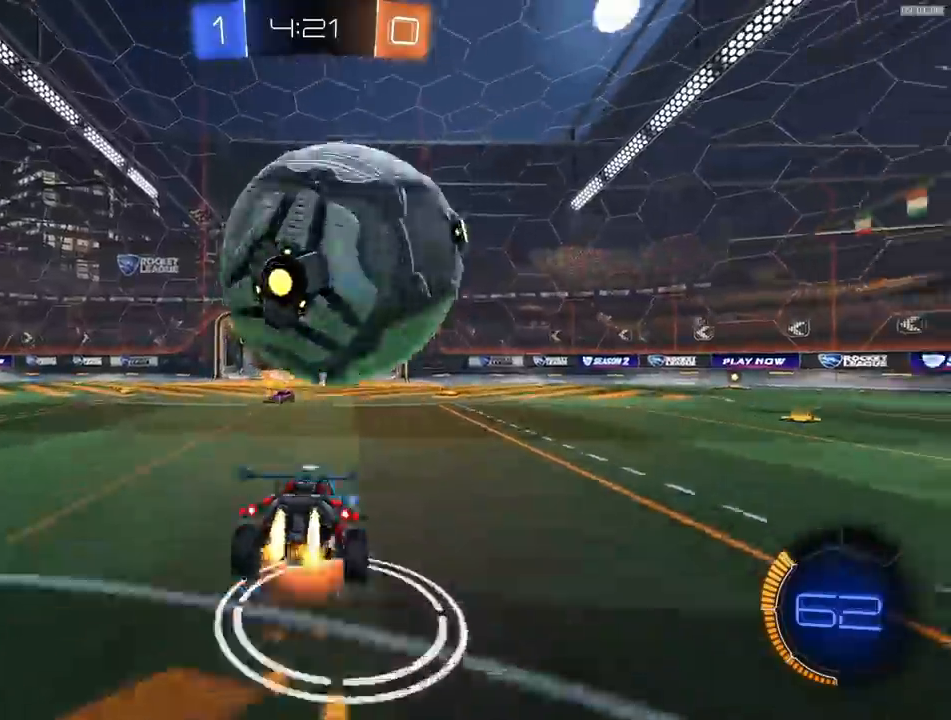
{"buttons": ["R2"], "left_stick": "center", "right_stick": "center", "events": [[33, "left_stick", "up"], [117, "L3", "down"], [150, "CROSS", "up"], [217, "L3", "up"], [333, "left_stick", "center"], [350, "R1", "up"]]}
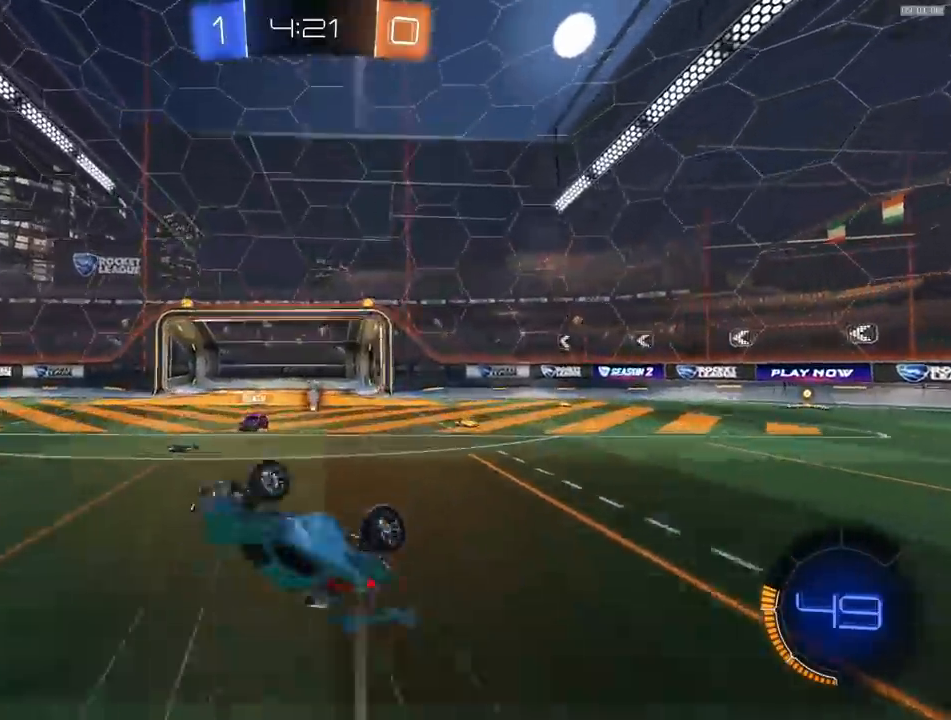
{"buttons": ["R2"], "left_stick": "left", "right_stick": "center", "events": [[83, "L1", "down"], [83, "left_stick", "right"], [117, "R2", "up"], [183, "L1", "up"], [217, "left_stick", "center"], [317, "R2", "down"], [450, "left_stick", "left"]]}
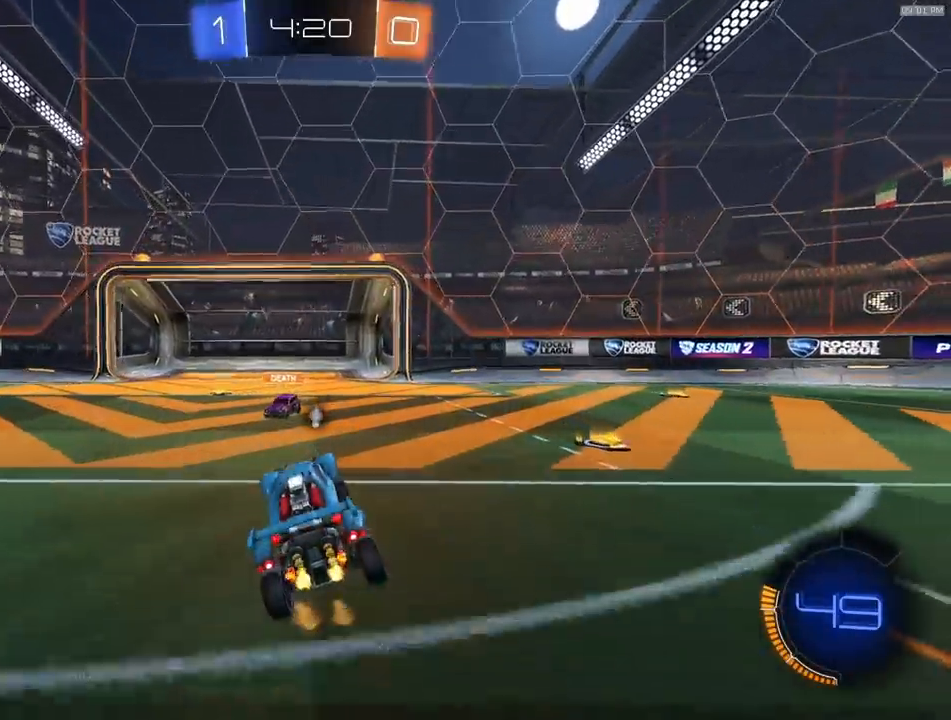
{"buttons": ["R1", "R2"], "left_stick": "right", "right_stick": "center", "events": [[150, "left_stick", "center"], [267, "left_stick", "left"], [350, "R1", "down"], [383, "left_stick", "right"]]}
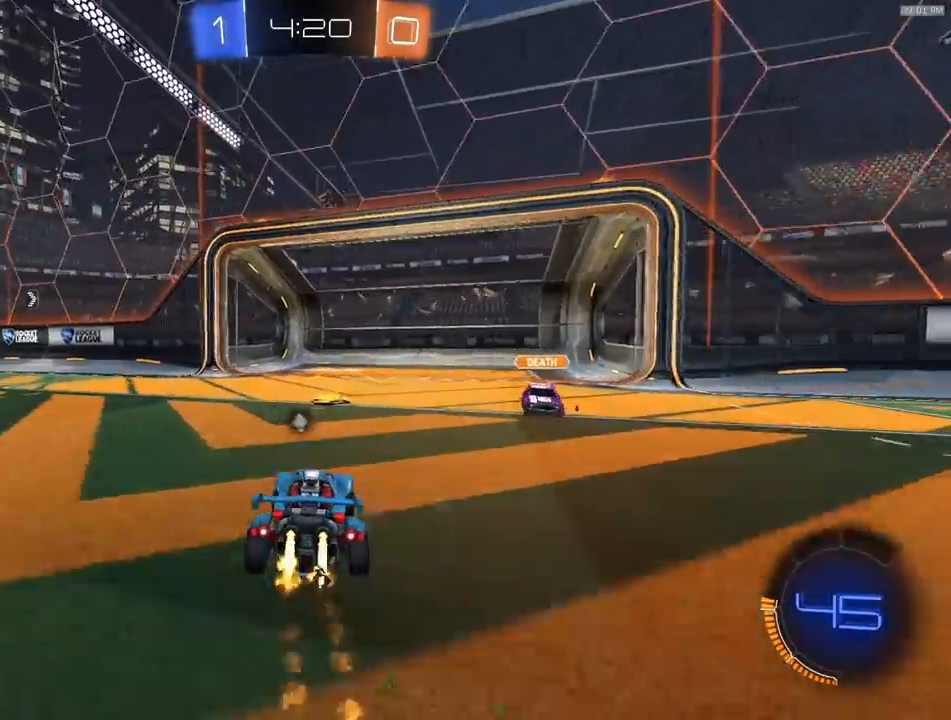
{"buttons": ["R2"], "left_stick": "right", "right_stick": "center", "events": [[300, "L1", "down"], [333, "R1", "up"], [433, "L1", "up"]]}
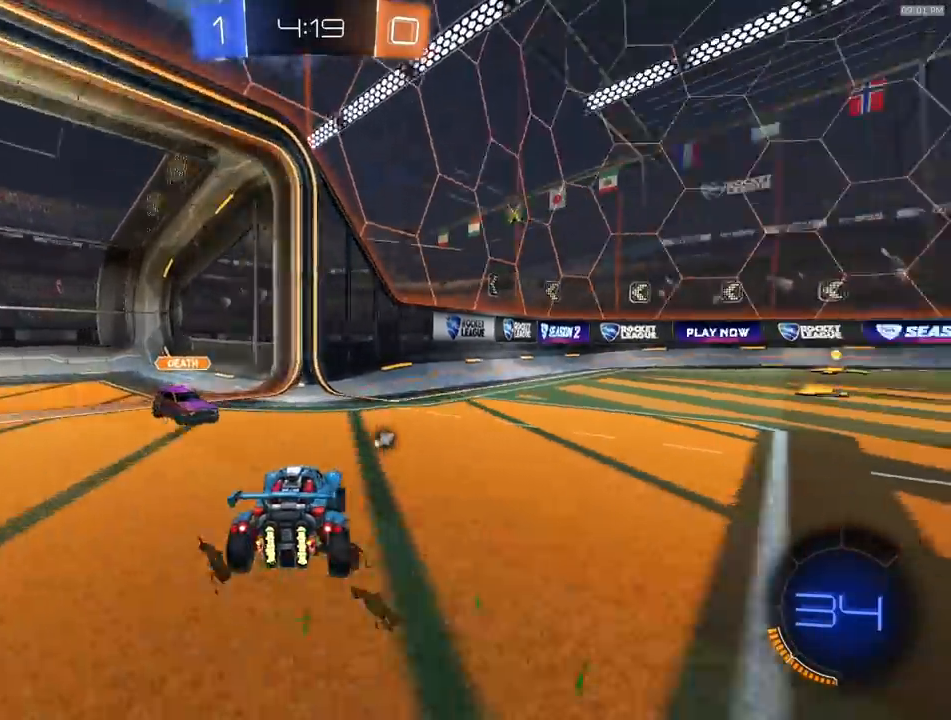
{"buttons": ["R2"], "left_stick": "right", "right_stick": "center", "events": [[33, "TRIANGLE", "down"], [117, "TRIANGLE", "up"]]}
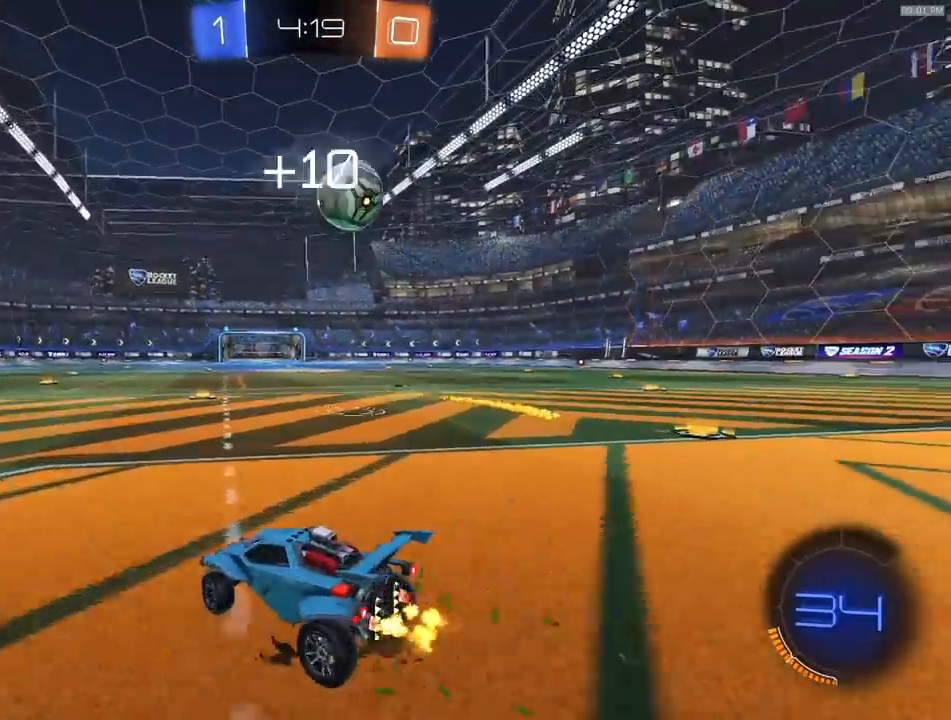
{"buttons": ["R1", "R2"], "left_stick": "up-left", "right_stick": "center", "events": [[267, "R1", "down"], [383, "left_stick", "down-right"], [433, "CROSS", "down"], [483, "left_stick", "up-left"], [500, "CROSS", "up"]]}
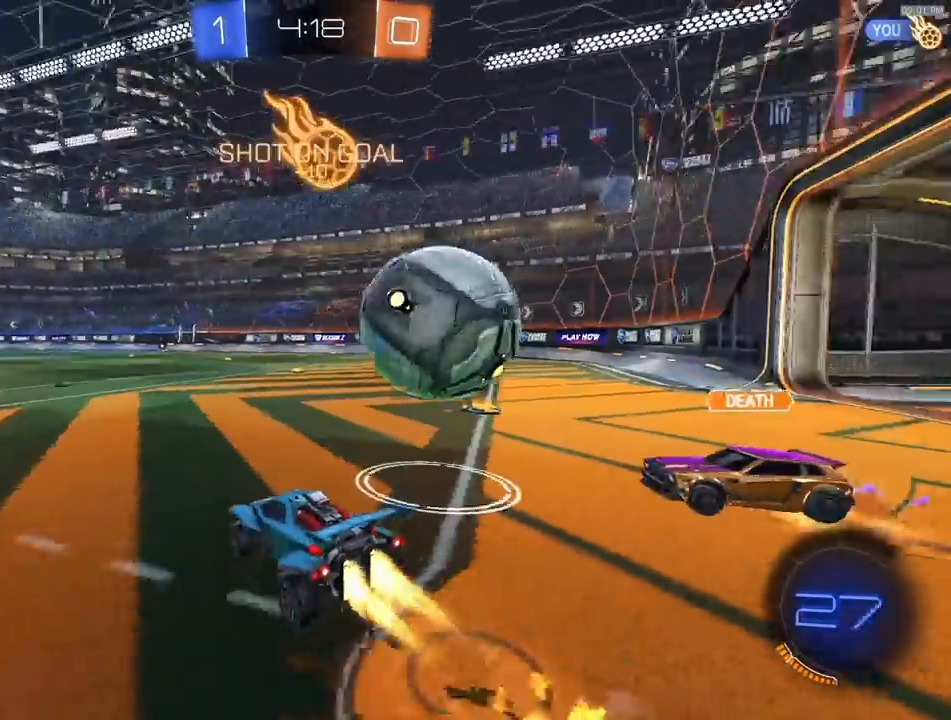
{"buttons": ["TRIANGLE", "L1", "R1", "R2"], "left_stick": "down-left", "right_stick": "center", "events": [[33, "CROSS", "down"], [33, "L1", "down"], [83, "left_stick", "down-left"], [183, "L1", "up"], [350, "L1", "down"], [383, "CROSS", "up"], [467, "TRIANGLE", "down"]]}
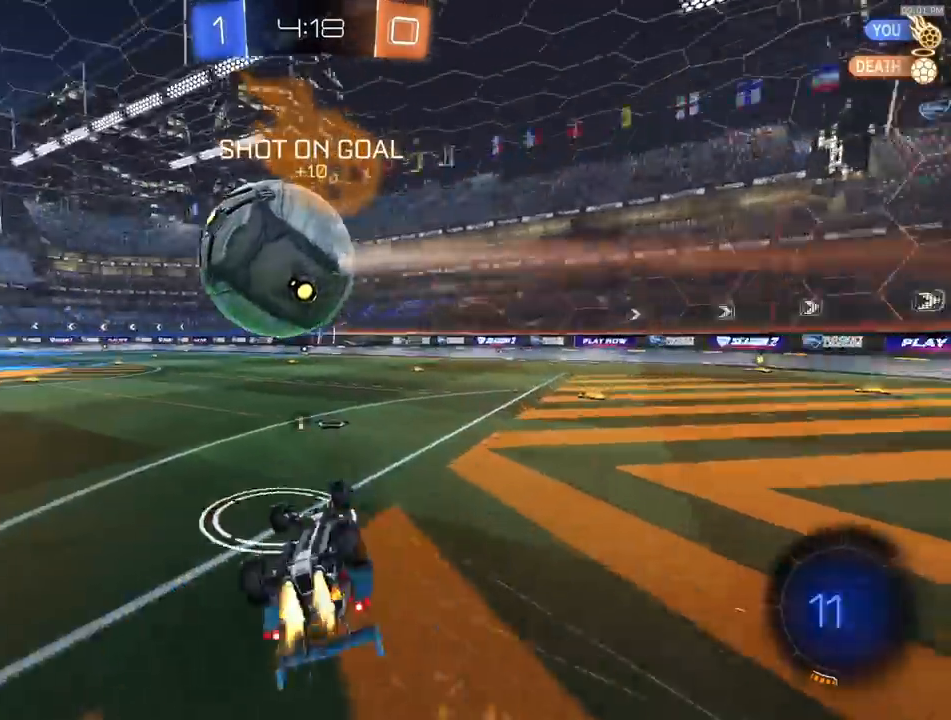
{"buttons": ["TRIANGLE", "R2"], "left_stick": "left", "right_stick": "center", "events": [[133, "left_stick", "left"], [167, "TRIANGLE", "up"], [283, "L1", "up"], [333, "R1", "up"], [383, "left_stick", "center"], [483, "TRIANGLE", "down"], [483, "left_stick", "left"]]}
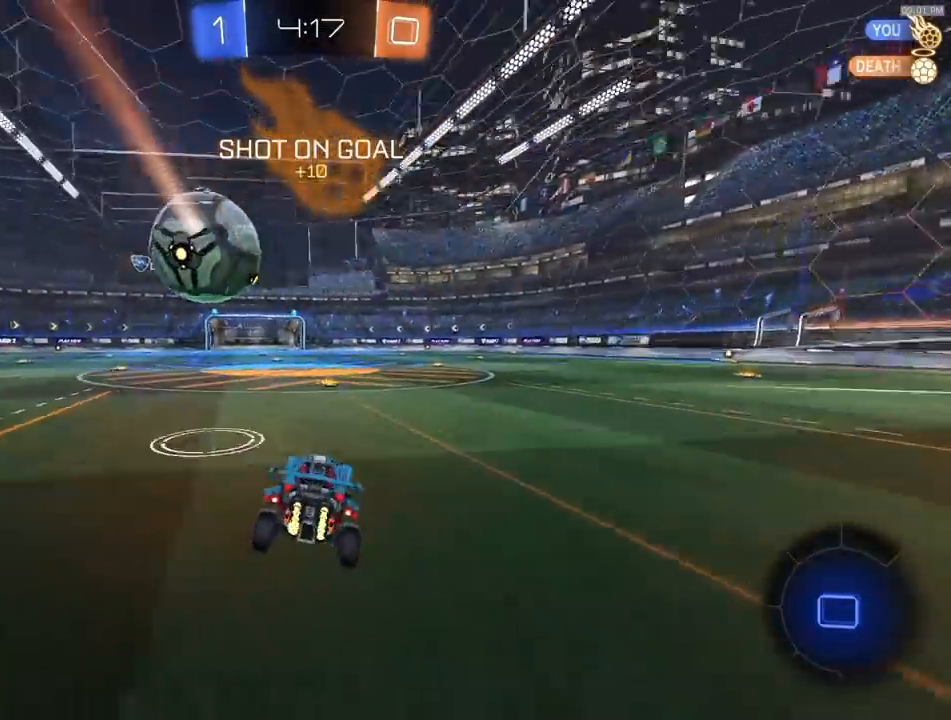
{"buttons": ["R2"], "left_stick": "up-left", "right_stick": "center", "events": [[83, "TRIANGLE", "up"], [100, "left_stick", "center"], [217, "left_stick", "right"], [367, "CROSS", "down"], [433, "left_stick", "up-left"], [450, "CROSS", "up"]]}
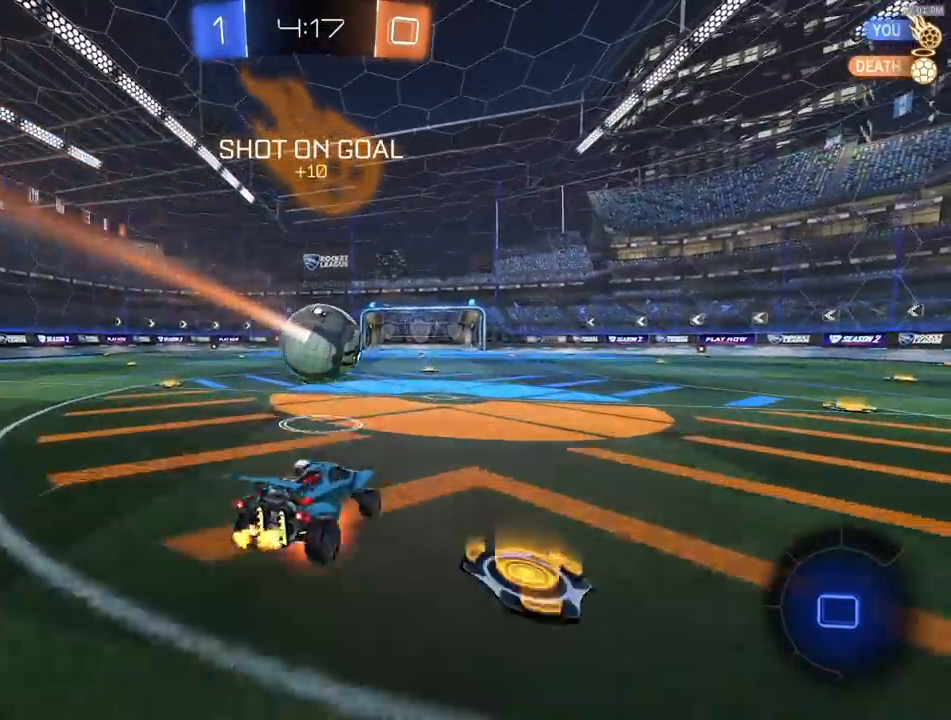
{"buttons": ["CROSS", "L1", "R1", "R2"], "left_stick": "down-left", "right_stick": "center", "events": [[17, "CROSS", "down"], [17, "L1", "down"], [33, "R1", "down"], [67, "left_stick", "down-left"]]}
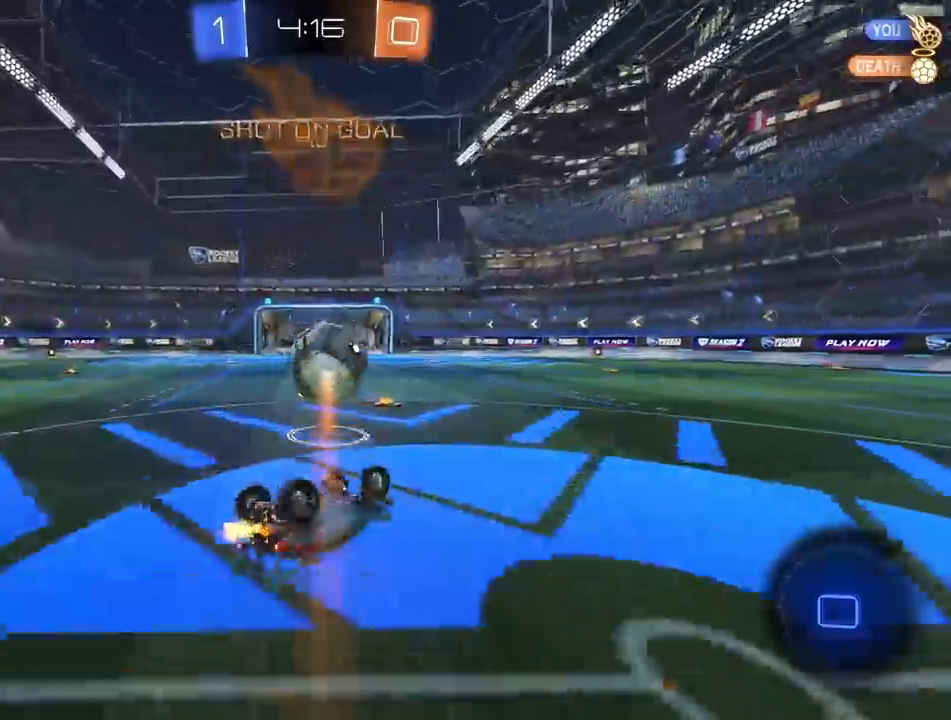
{"buttons": ["R2"], "left_stick": "left", "right_stick": "center", "events": [[33, "CROSS", "up"], [33, "R1", "up"], [67, "L1", "up"], [133, "L1", "down"], [233, "L1", "up"], [350, "left_stick", "center"], [500, "left_stick", "left"]]}
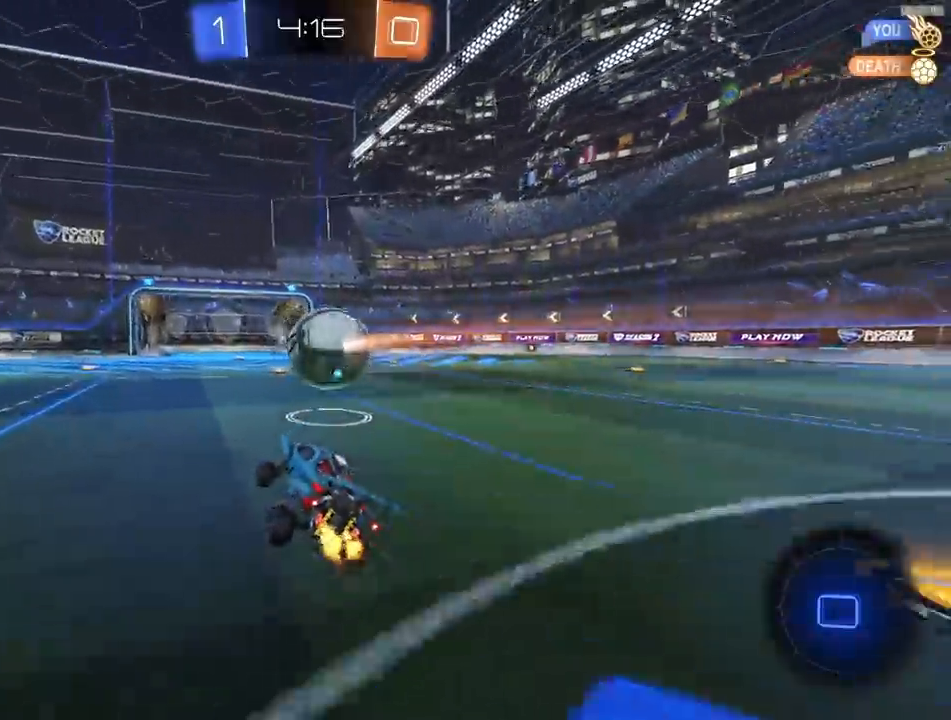
{"buttons": ["R2"], "left_stick": "center", "right_stick": "center", "events": [[100, "left_stick", "center"]]}
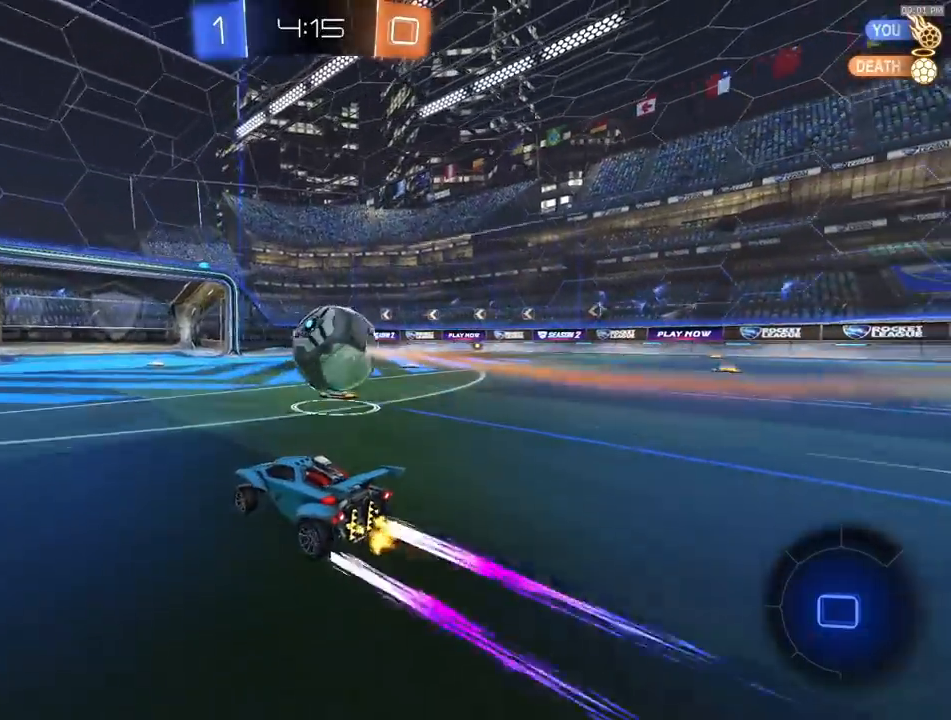
{"buttons": ["R2"], "left_stick": "center", "right_stick": "center", "events": [[250, "left_stick", "right"], [350, "left_stick", "center"]]}
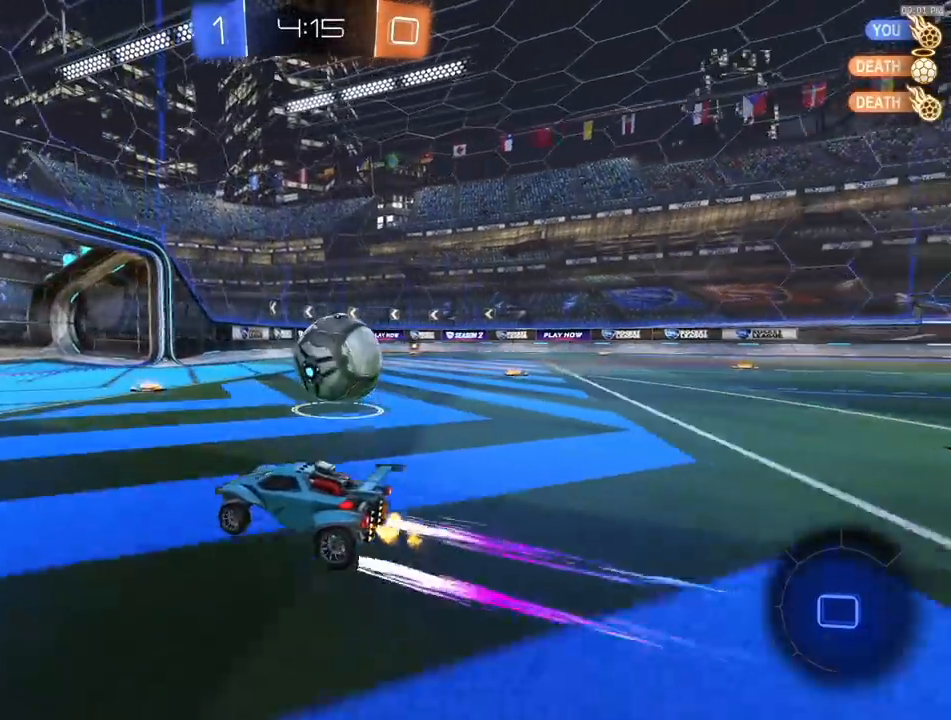
{"buttons": ["TRIANGLE", "L1", "R2"], "left_stick": "right", "right_stick": "center", "events": [[233, "left_stick", "right"], [450, "L1", "down"], [450, "TRIANGLE", "down"]]}